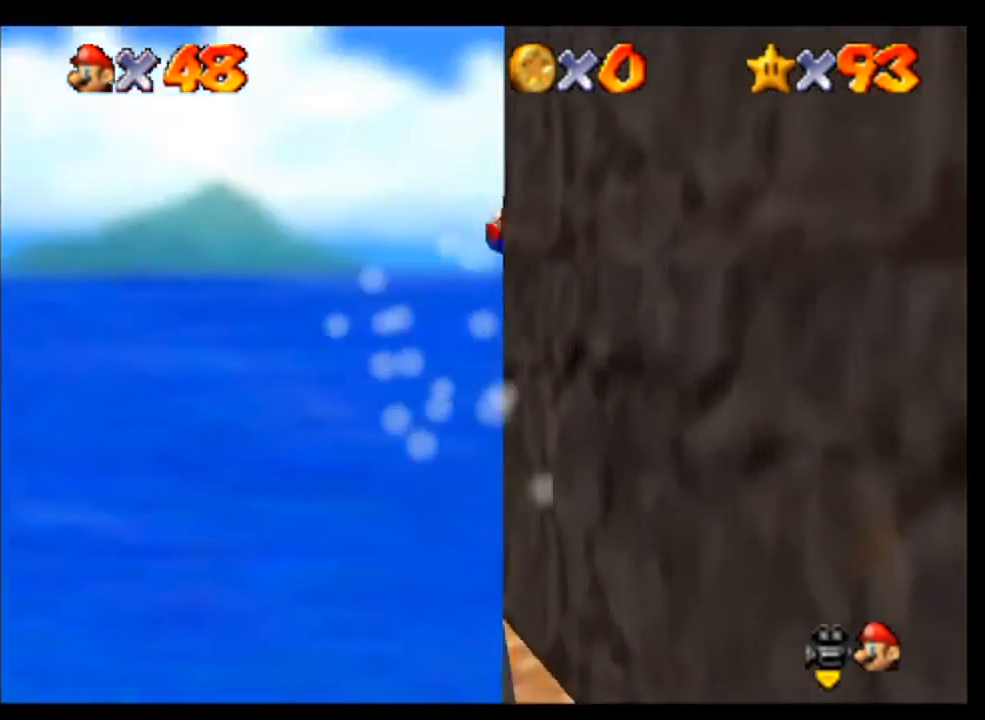
Gameplay with a controller (Nintendo layout); each line is a JSON object with the inputs held at the frame after it. "events" lists button and stick changes between this image and that frame as [ms after this image, input, new state], when the widget could be followed in between. Not read: L3 R3 Z.
{"buttons": [], "left_stick": "right", "events": [[100, "A", "up"]]}
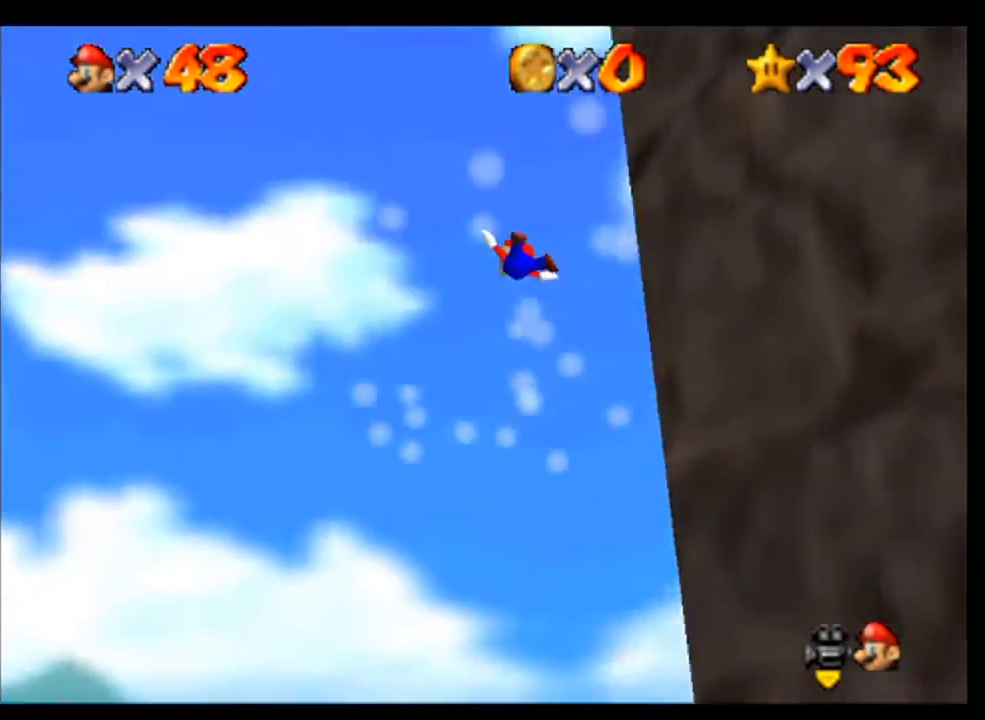
{"buttons": [], "left_stick": "right", "events": []}
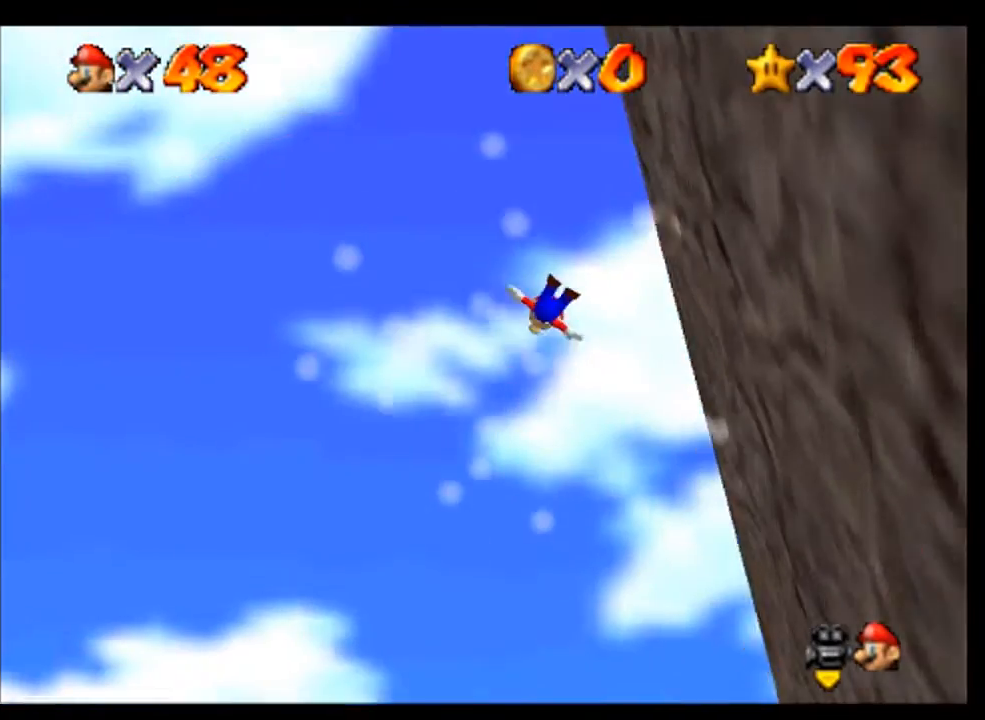
{"buttons": [], "left_stick": "right", "events": []}
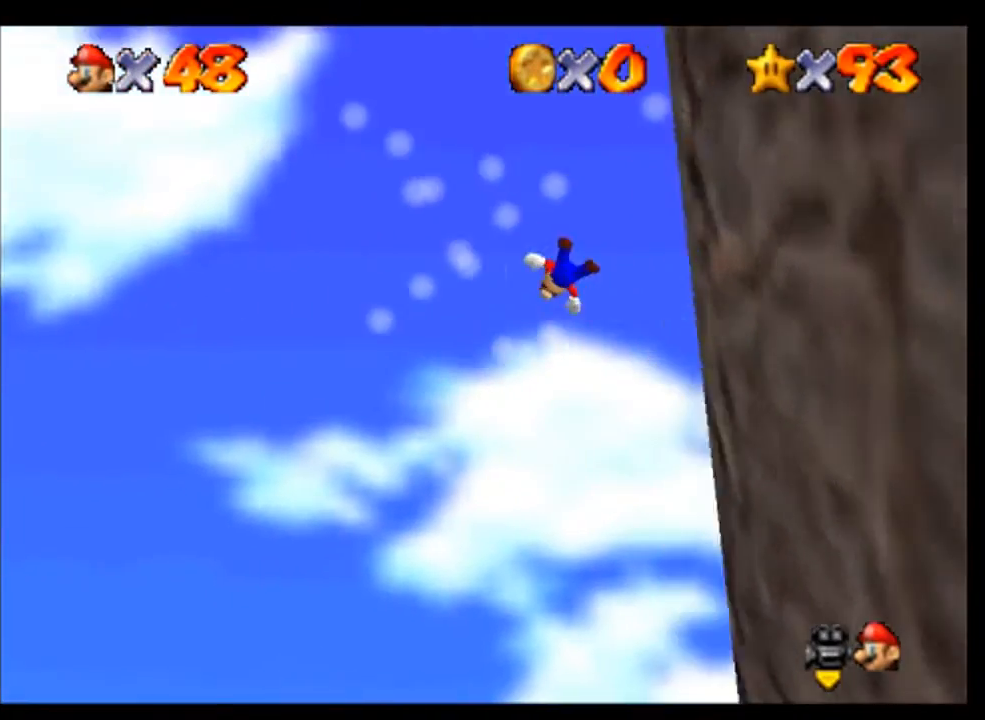
{"buttons": [], "left_stick": "right", "events": []}
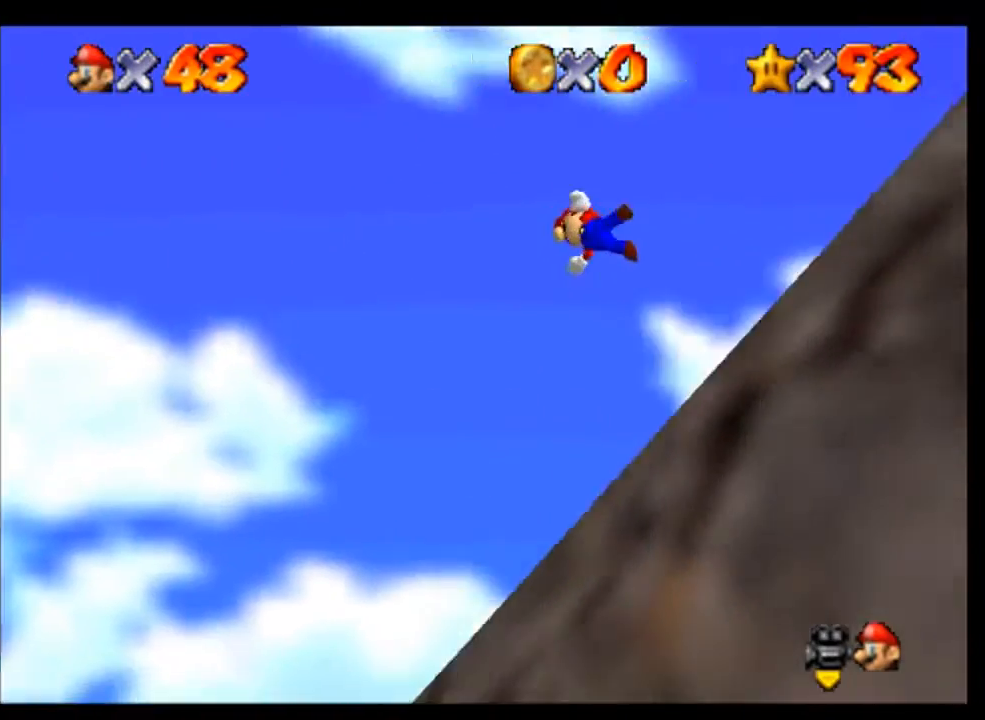
{"buttons": [], "left_stick": "up", "events": [[267, "left_stick", "up-right"], [367, "left_stick", "up"]]}
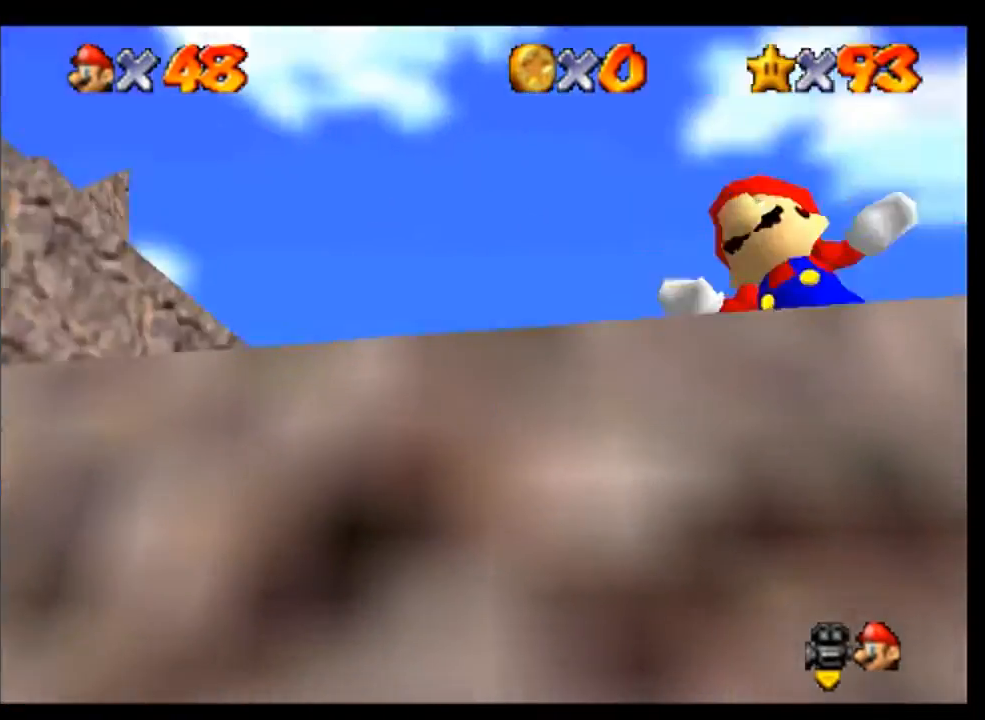
{"buttons": ["C_LEFT"], "left_stick": "up", "events": [[267, "A", "down"], [367, "A", "up"], [400, "C_LEFT", "down"]]}
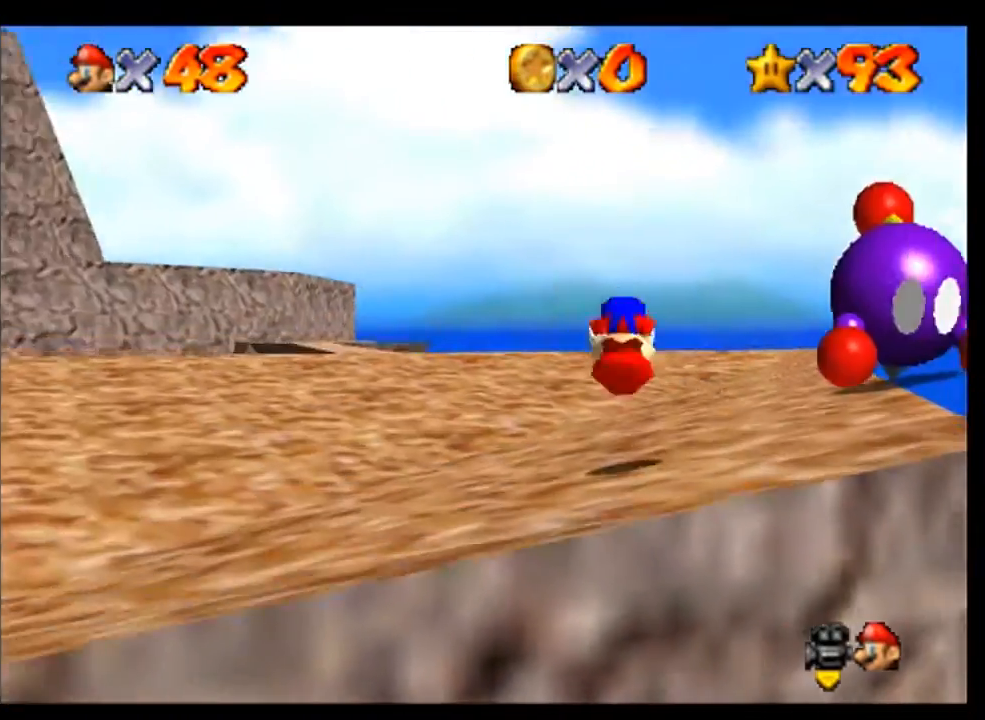
{"buttons": [], "left_stick": "up-left", "events": [[33, "C_LEFT", "up"], [133, "C_LEFT", "down"], [233, "C_LEFT", "up"], [500, "left_stick", "up-left"]]}
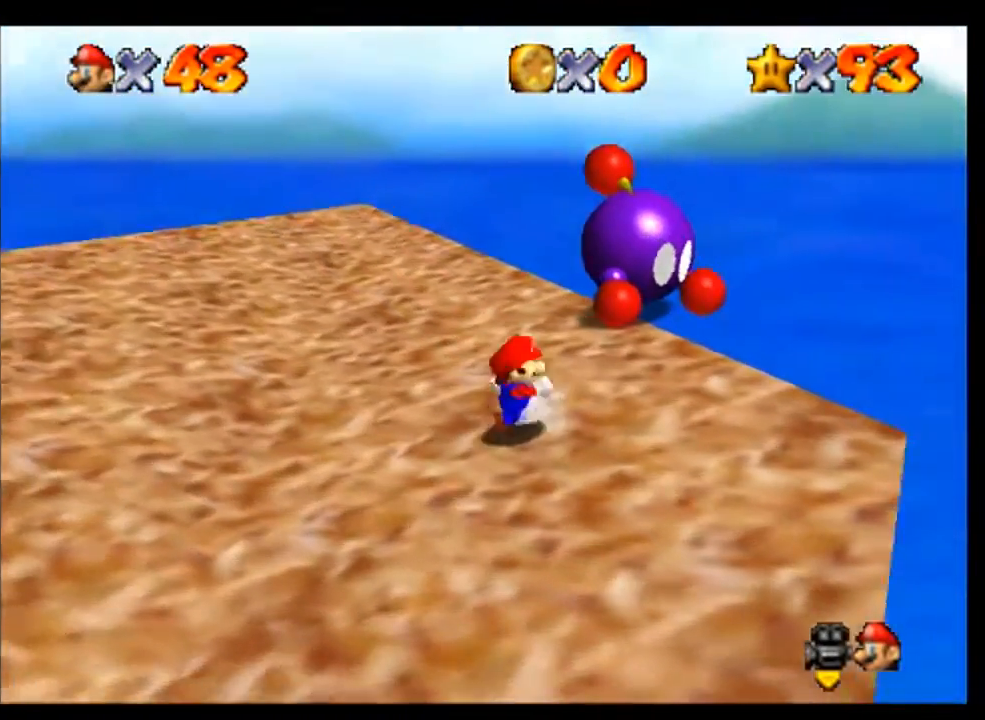
{"buttons": [], "left_stick": "up", "events": [[267, "left_stick", "up"]]}
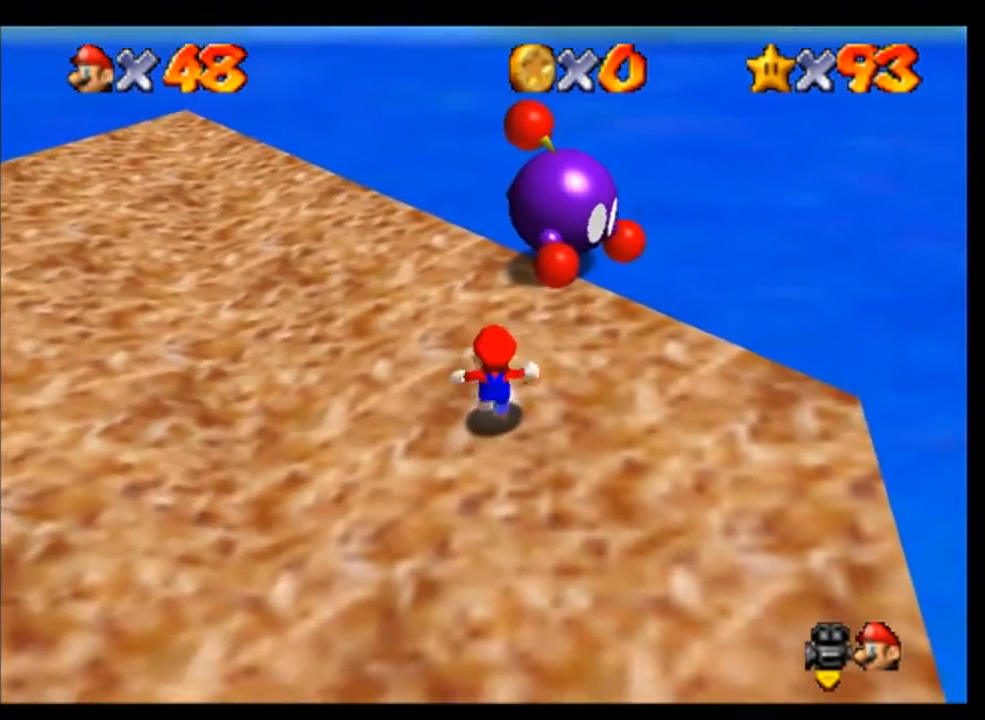
{"buttons": [], "left_stick": "up", "events": [[67, "left_stick", "up-left"], [267, "left_stick", "up"]]}
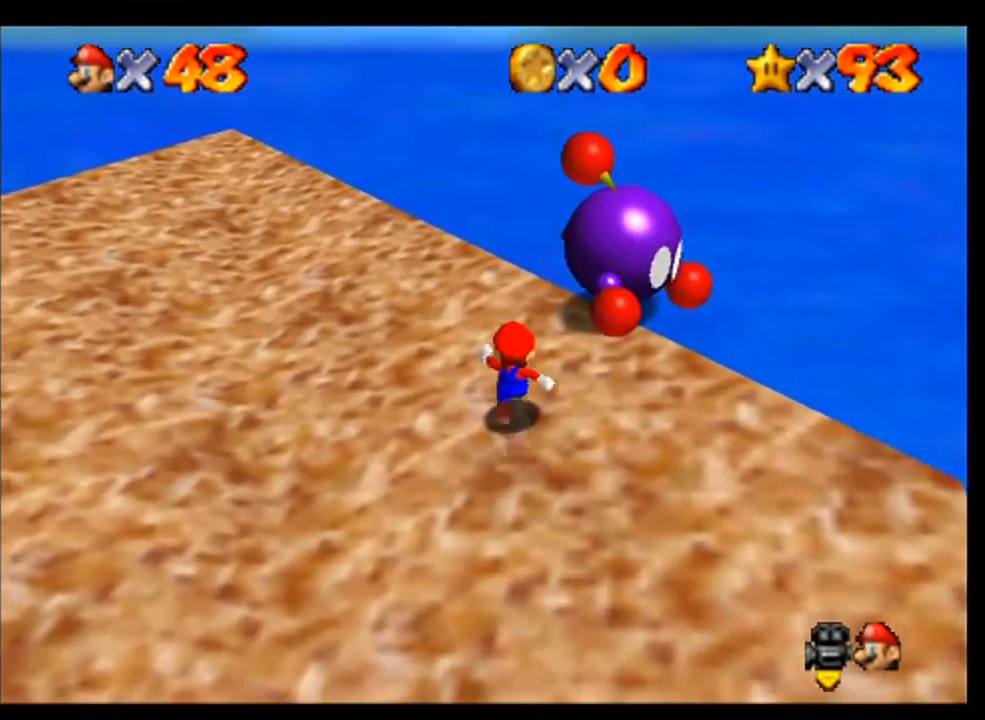
{"buttons": [], "left_stick": "up-right", "events": [[133, "left_stick", "center"], [333, "left_stick", "up-right"]]}
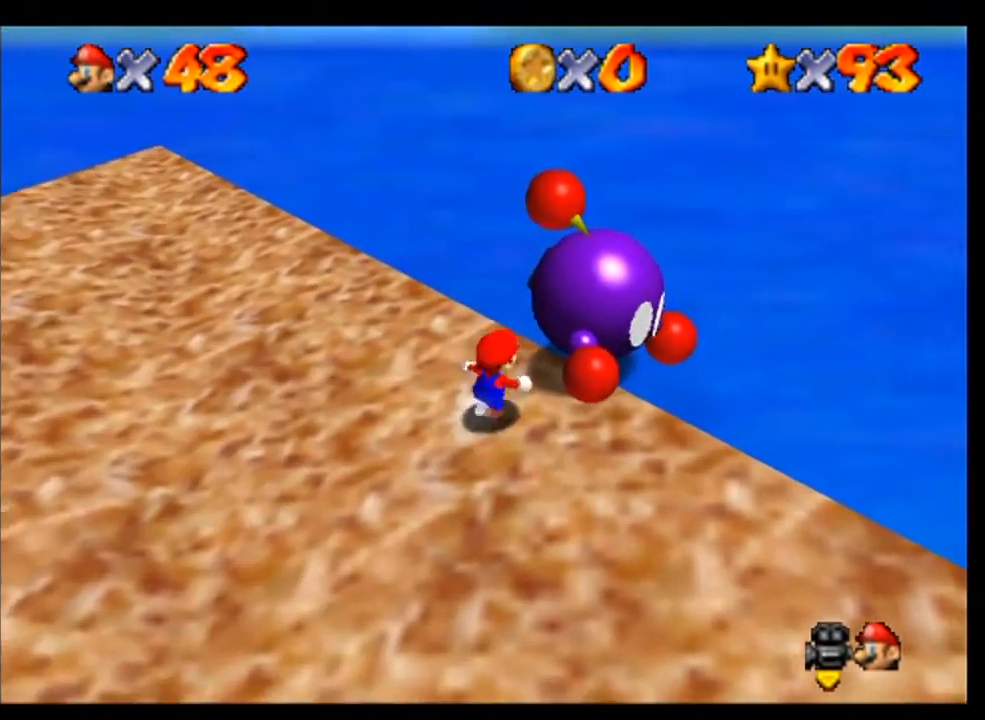
{"buttons": [], "left_stick": "center", "events": [[133, "B", "down"], [133, "left_stick", "center"], [200, "B", "up"]]}
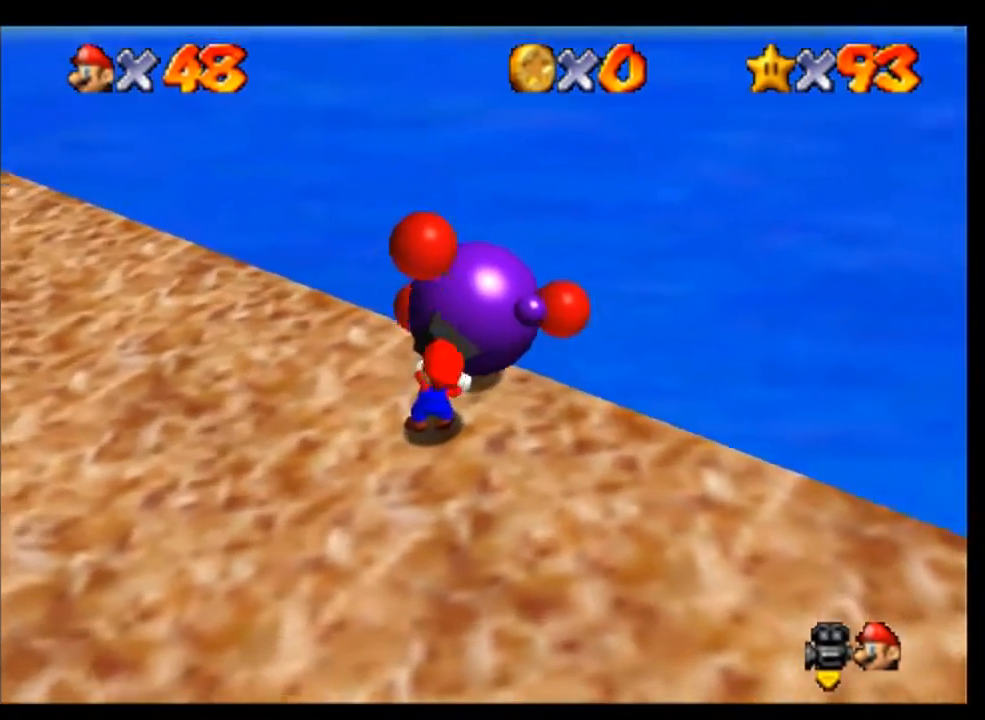
{"buttons": [], "left_stick": "center", "events": [[33, "B", "down"], [100, "B", "up"], [233, "B", "down"], [300, "B", "up"], [367, "B", "down"], [467, "B", "up"]]}
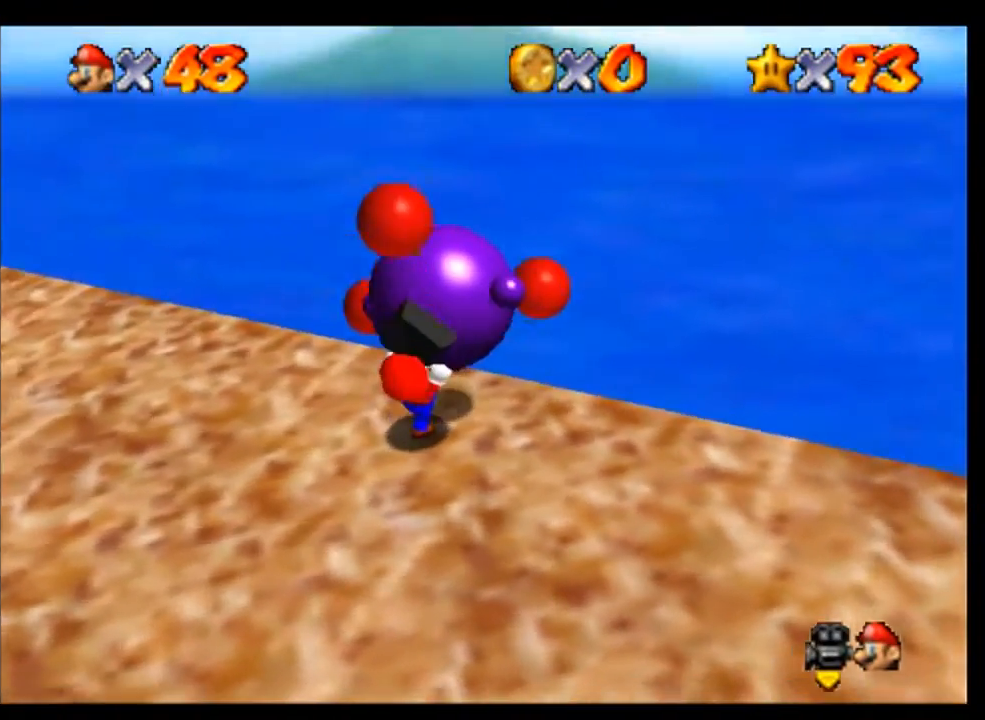
{"buttons": [], "left_stick": "center"}
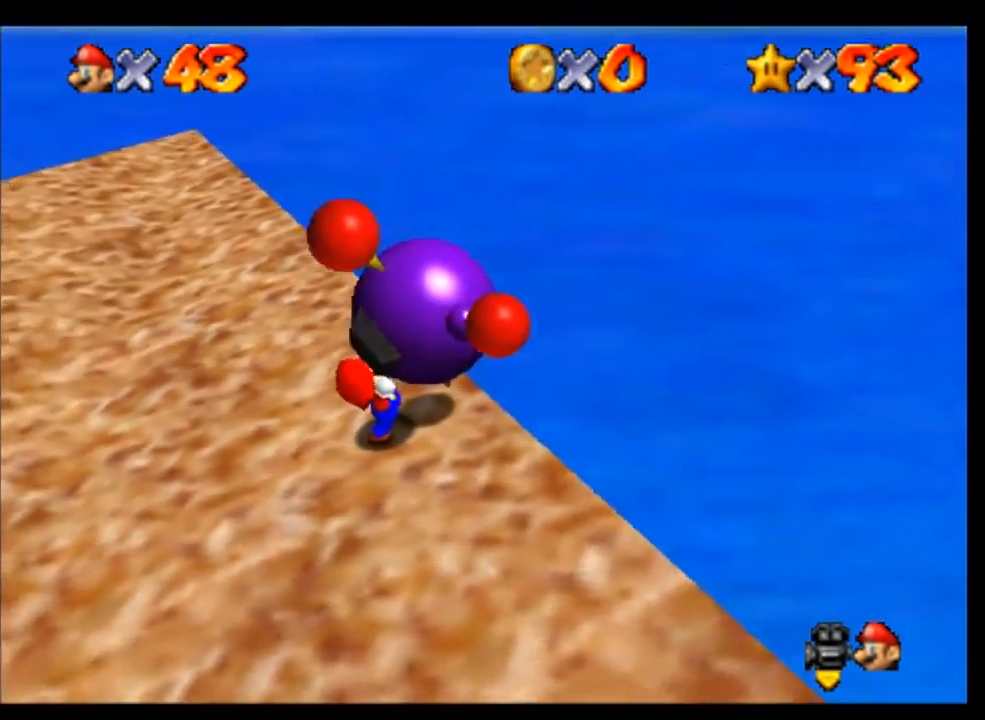
{"buttons": ["B"], "left_stick": "center", "events": [[67, "B", "down"], [133, "B", "up"], [200, "B", "down"], [267, "B", "up"], [333, "B", "down"]]}
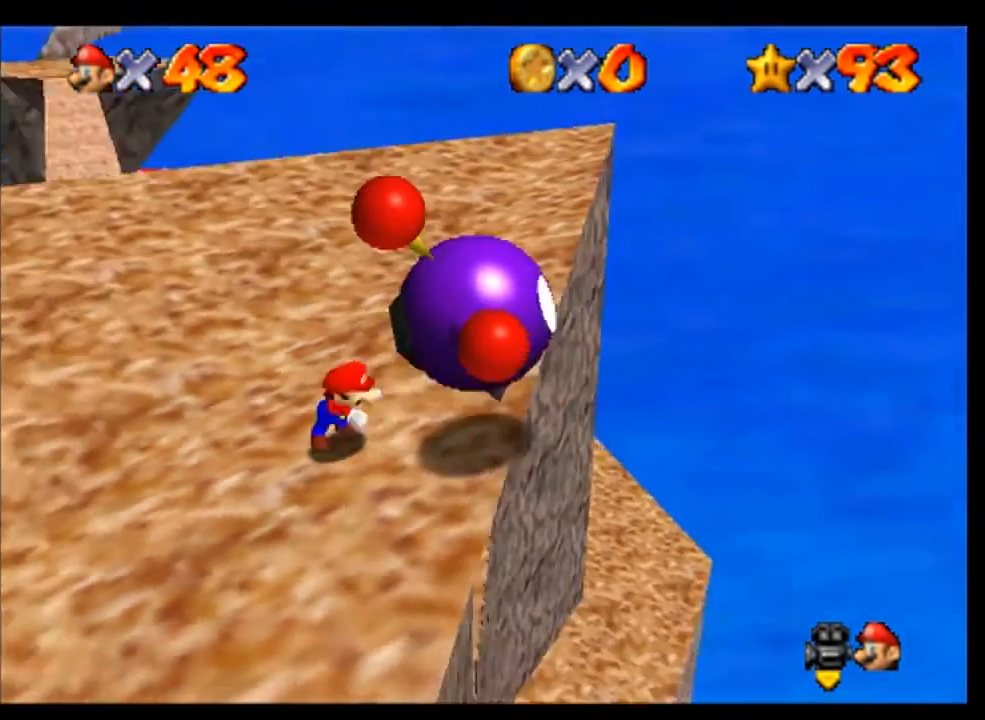
{"buttons": [], "left_stick": "center", "events": [[100, "B", "up"]]}
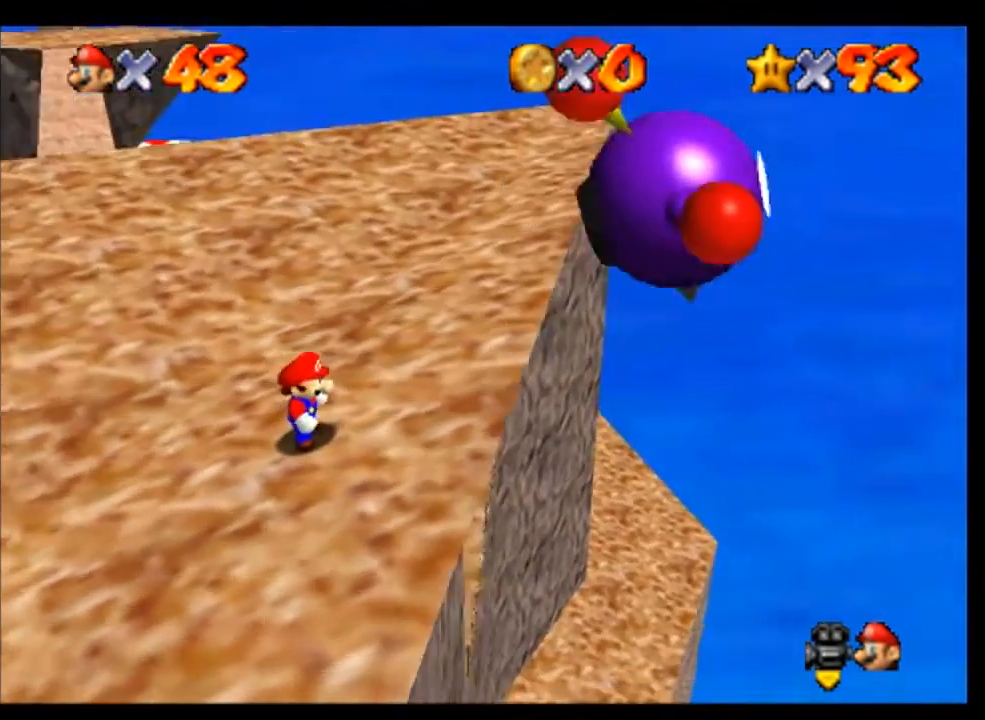
{"buttons": [], "left_stick": "up-right", "events": [[100, "left_stick", "right"], [467, "left_stick", "up-right"]]}
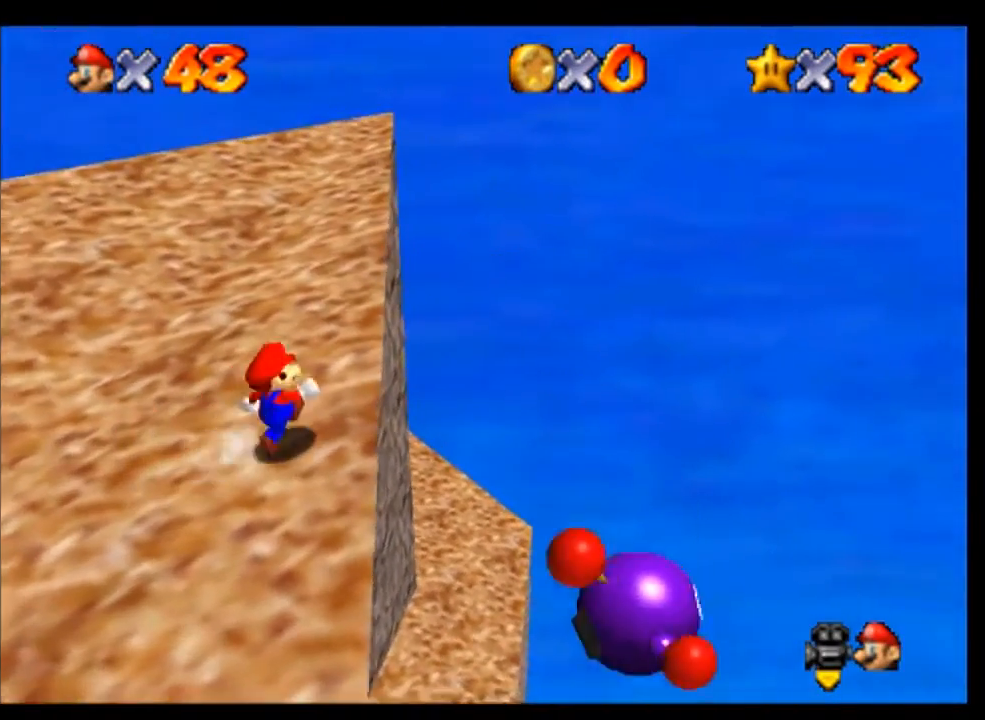
{"buttons": ["A"], "left_stick": "center", "events": [[200, "left_stick", "up"], [367, "left_stick", "center"], [500, "A", "down"]]}
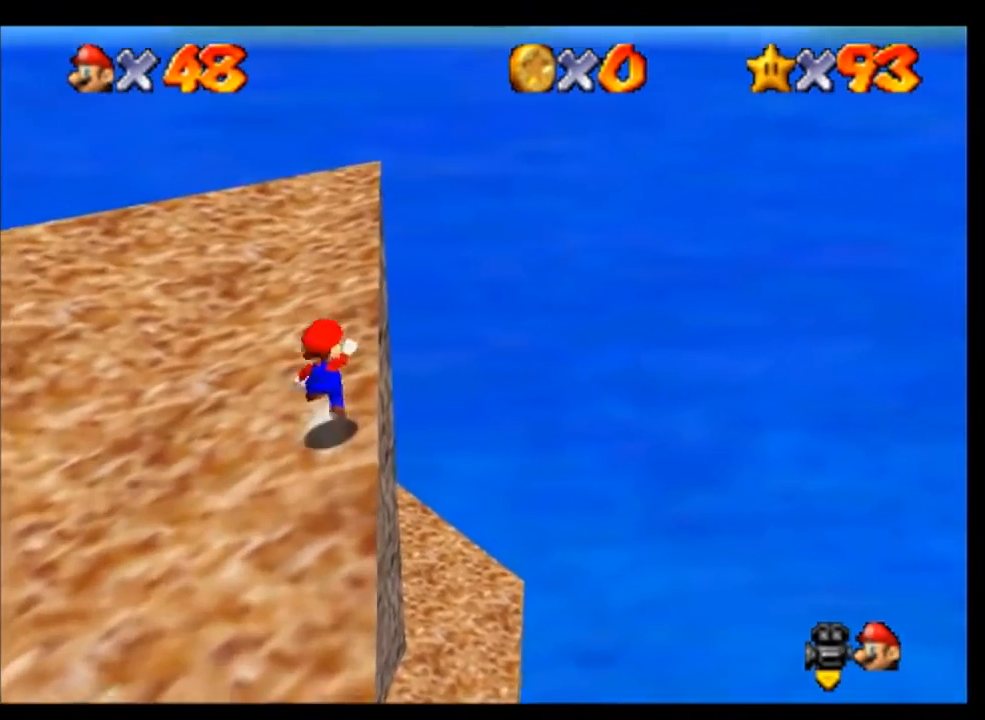
{"buttons": [], "left_stick": "center", "events": [[67, "A", "up"], [133, "left_stick", "right"], [333, "left_stick", "center"]]}
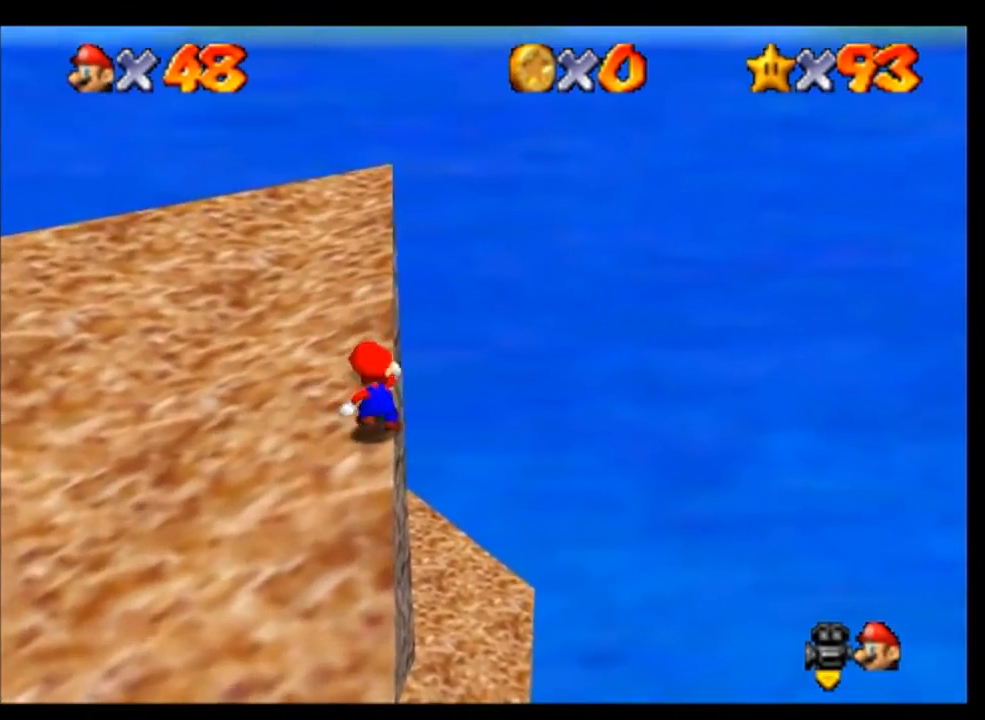
{"buttons": [], "left_stick": "center", "events": []}
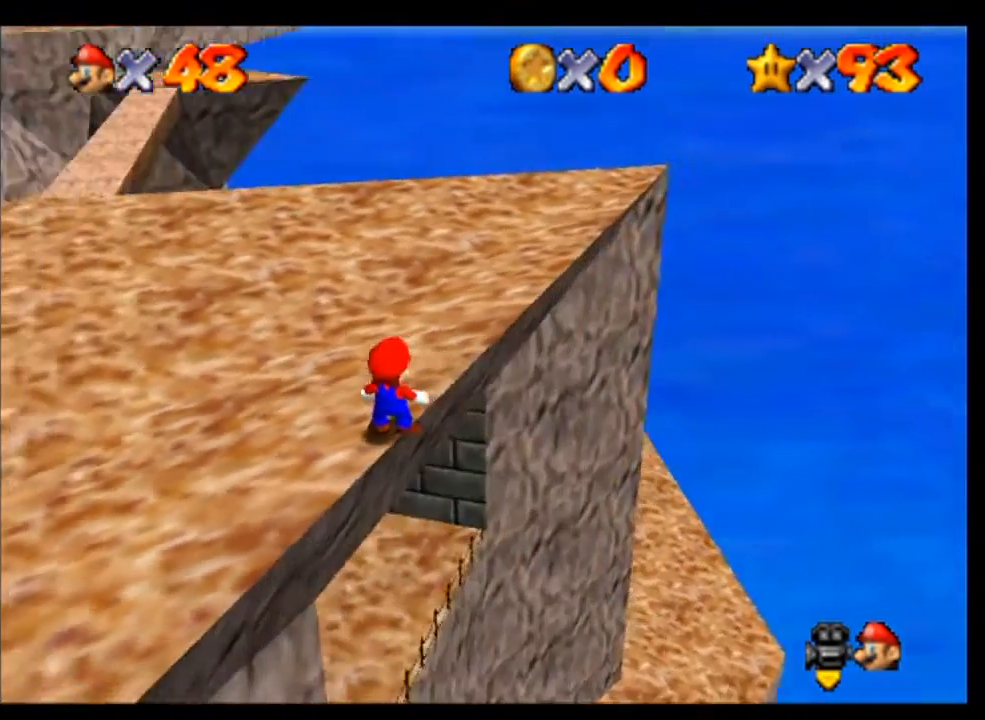
{"buttons": [], "left_stick": "center", "events": []}
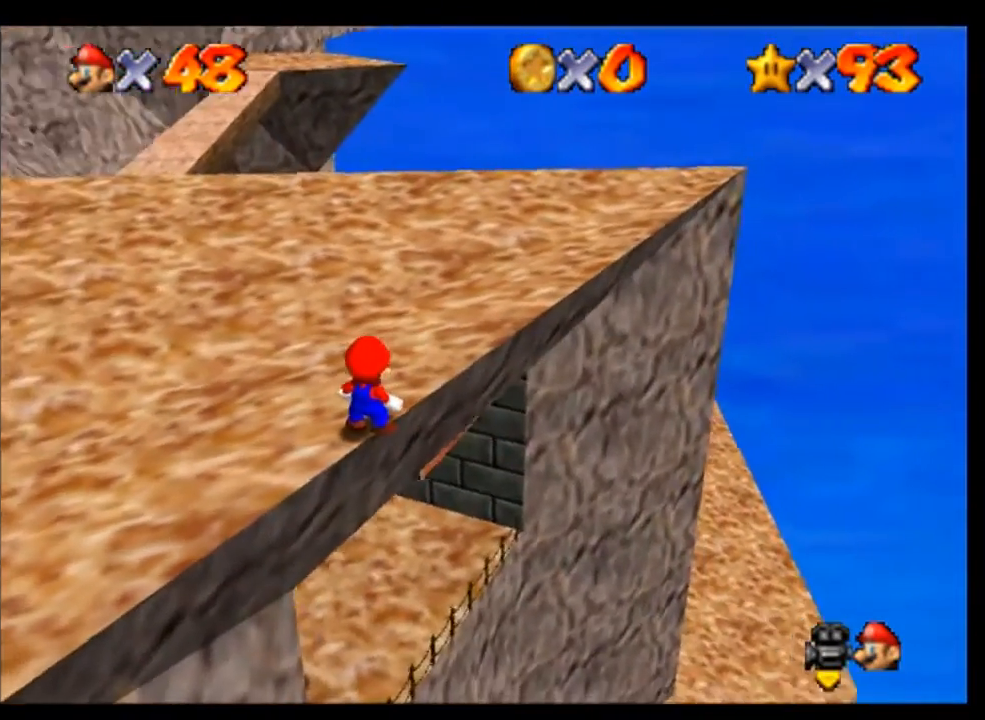
{"buttons": [], "left_stick": "center", "events": [[333, "A", "down"], [400, "A", "up"]]}
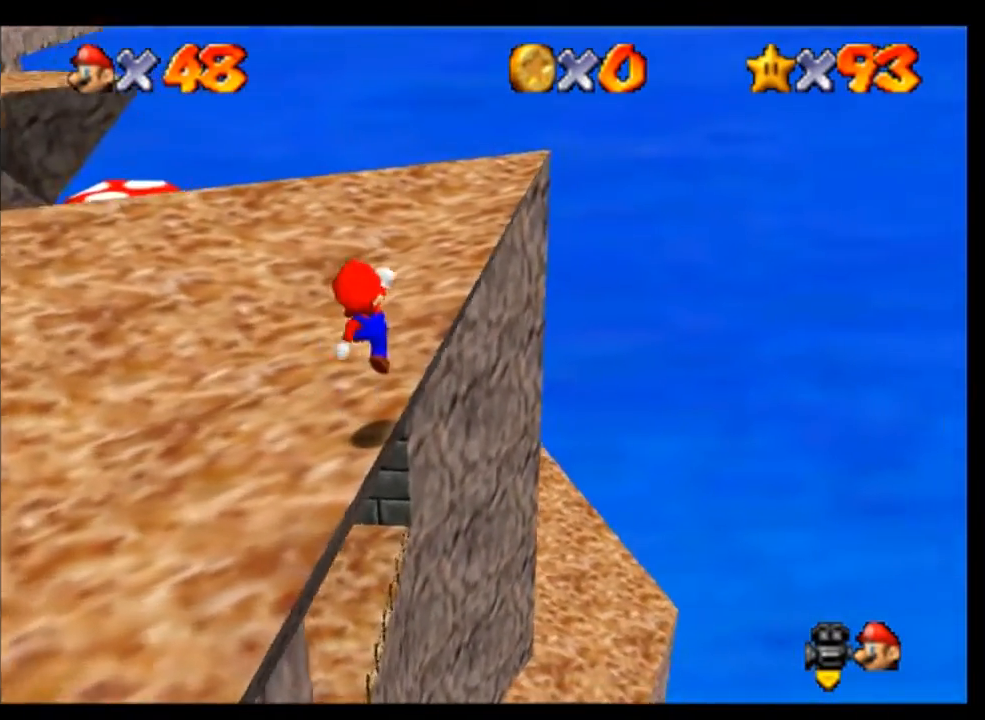
{"buttons": ["A"], "left_stick": "right", "events": [[367, "A", "down"], [400, "left_stick", "right"]]}
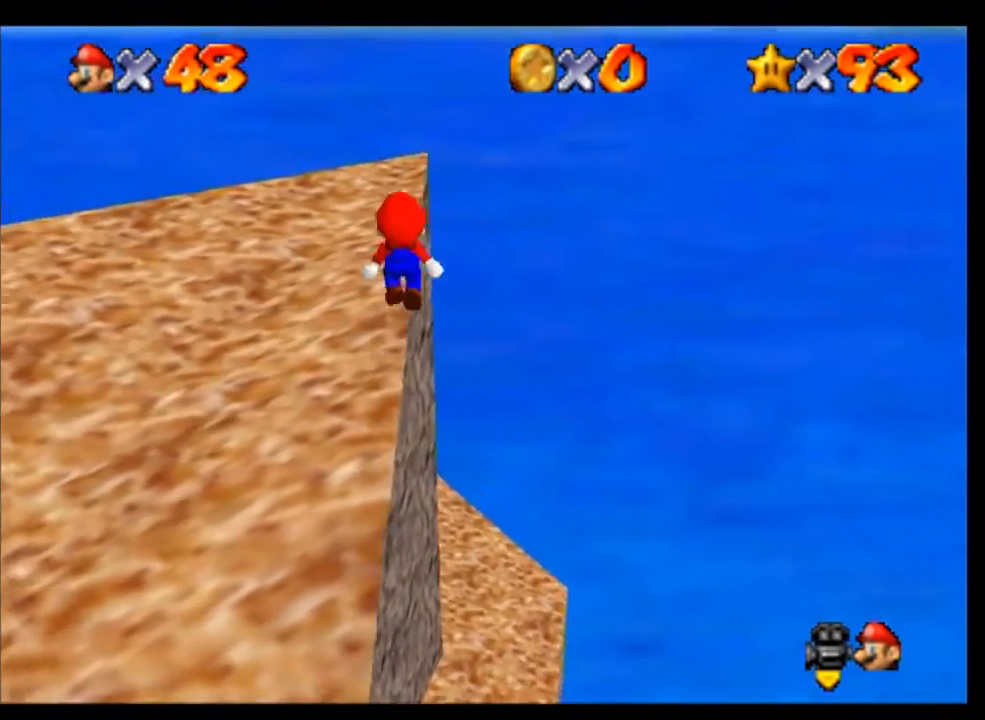
{"buttons": [], "left_stick": "center", "events": [[67, "A", "up"], [333, "left_stick", "center"]]}
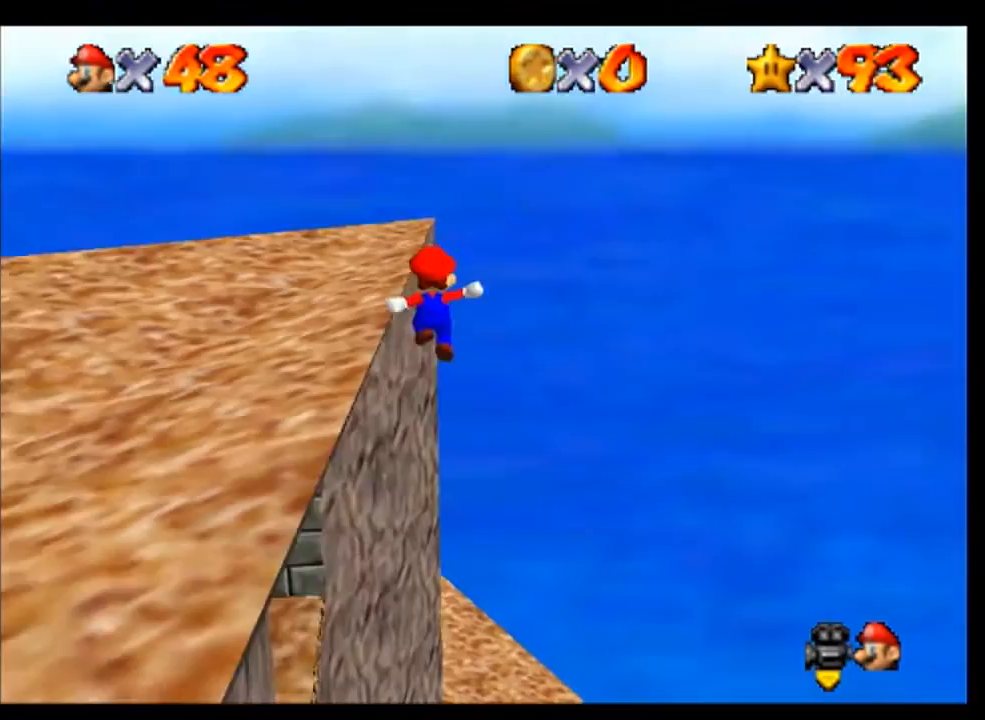
{"buttons": ["B"], "left_stick": "left", "events": [[33, "left_stick", "left"], [400, "B", "down"]]}
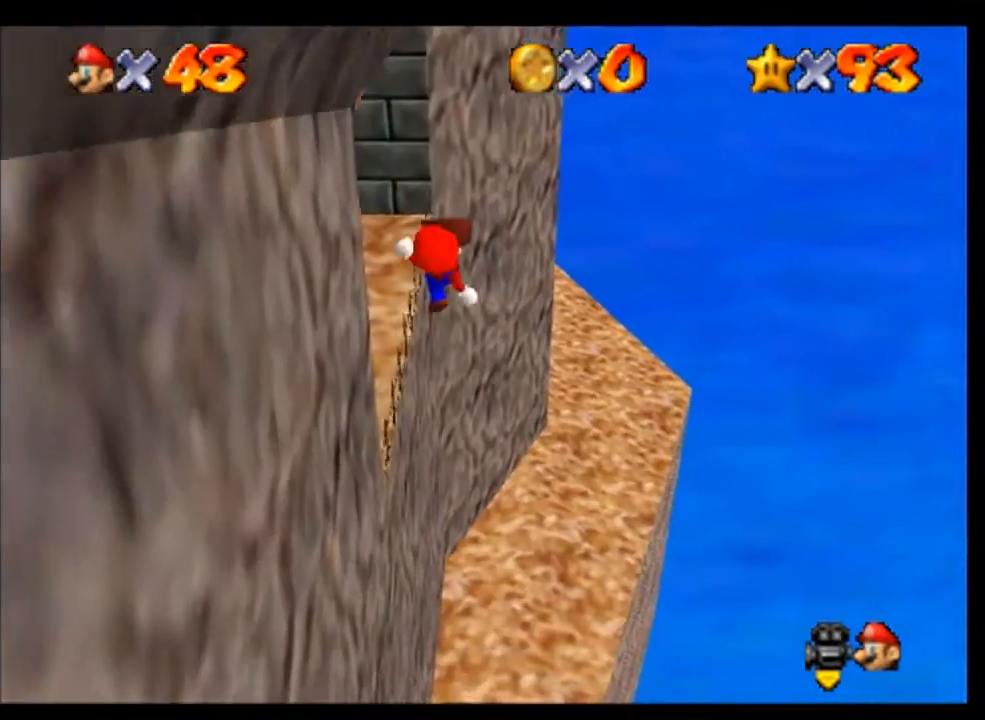
{"buttons": [], "left_stick": "up-left", "events": [[300, "B", "up"], [300, "left_stick", "up-left"]]}
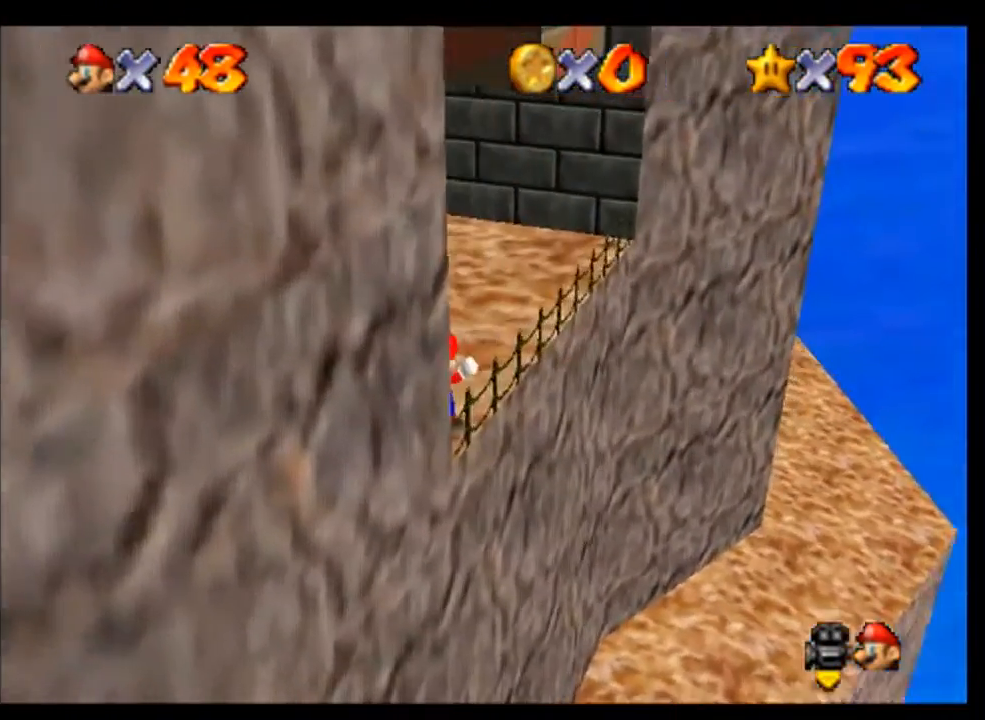
{"buttons": ["A"], "left_stick": "up", "events": [[300, "left_stick", "up"], [467, "A", "down"]]}
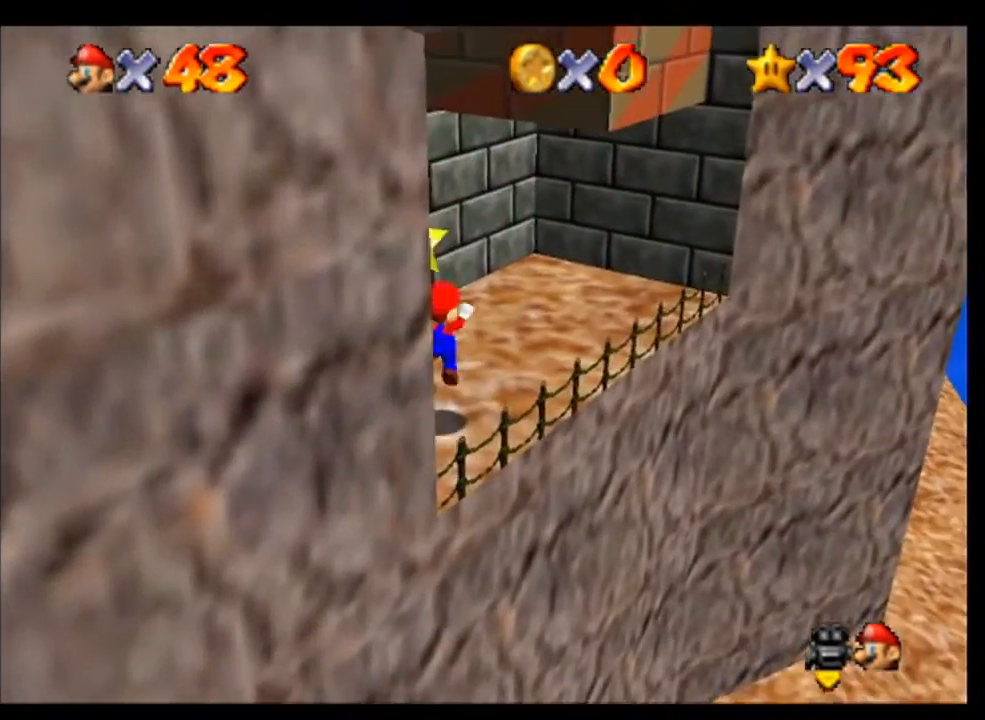
{"buttons": [], "left_stick": "center", "events": [[133, "A", "up"], [333, "left_stick", "center"]]}
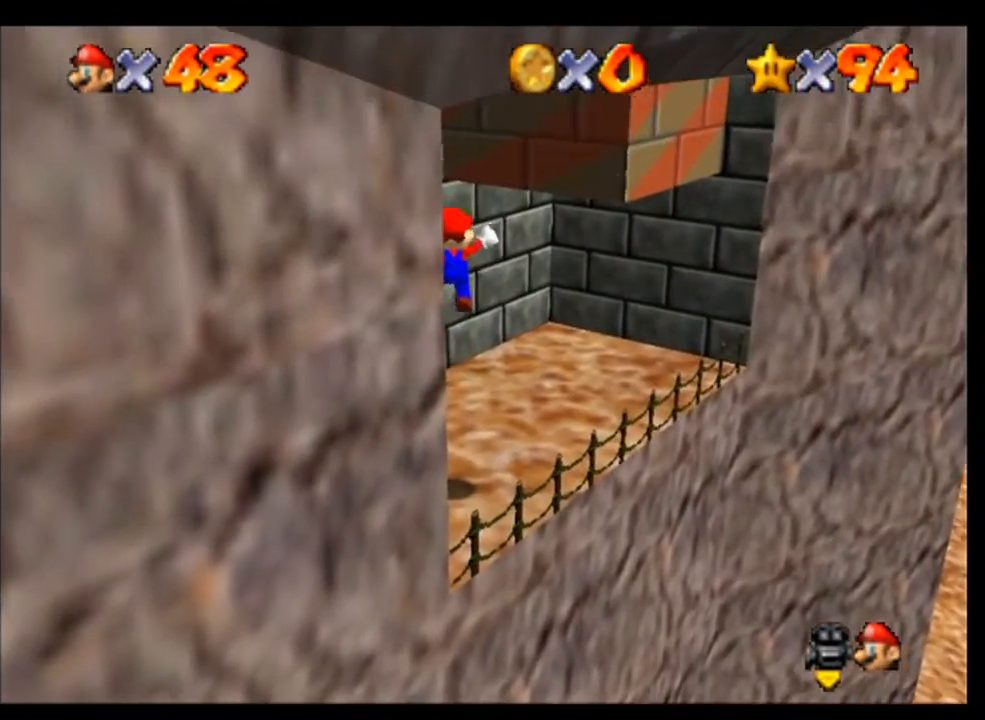
{"buttons": [], "left_stick": "center", "events": []}
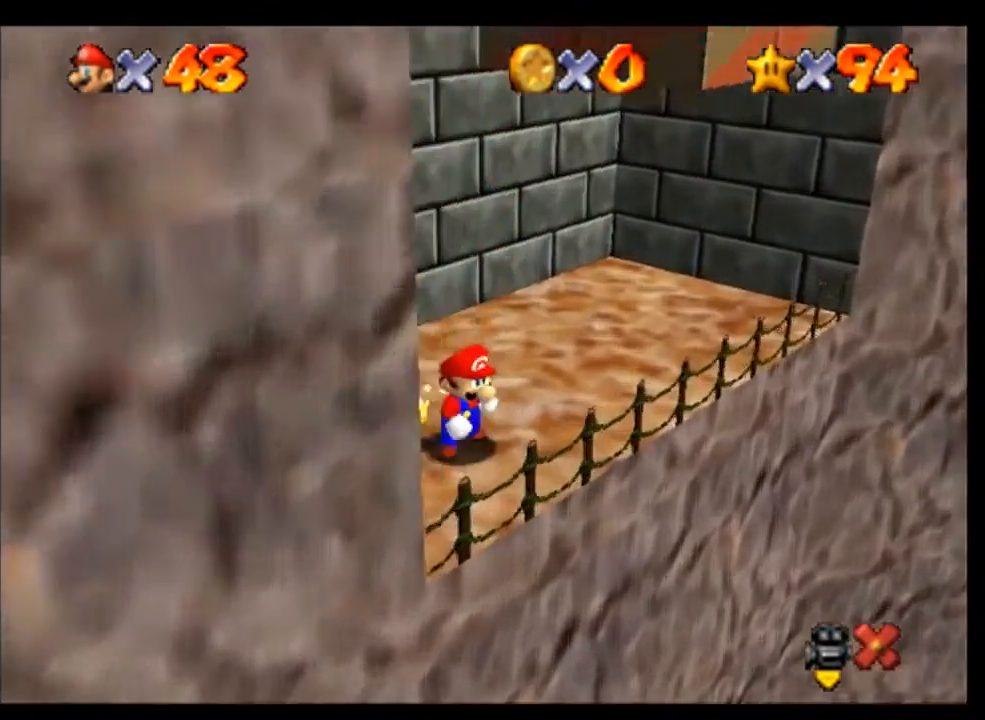
{"buttons": [], "left_stick": "center", "events": []}
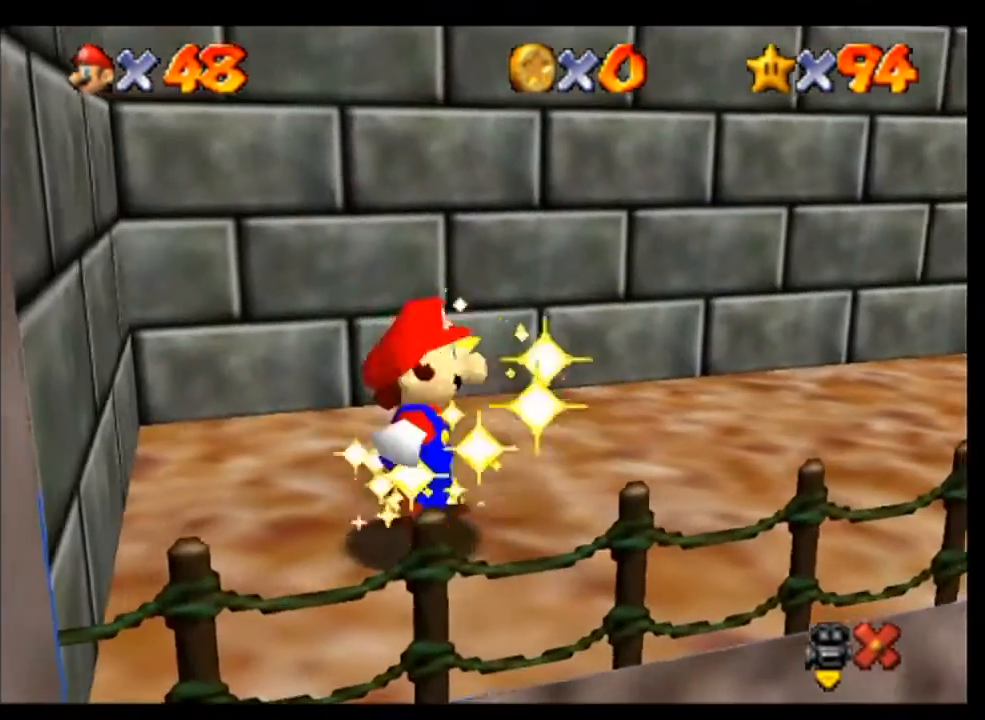
{"buttons": [], "left_stick": "center", "events": []}